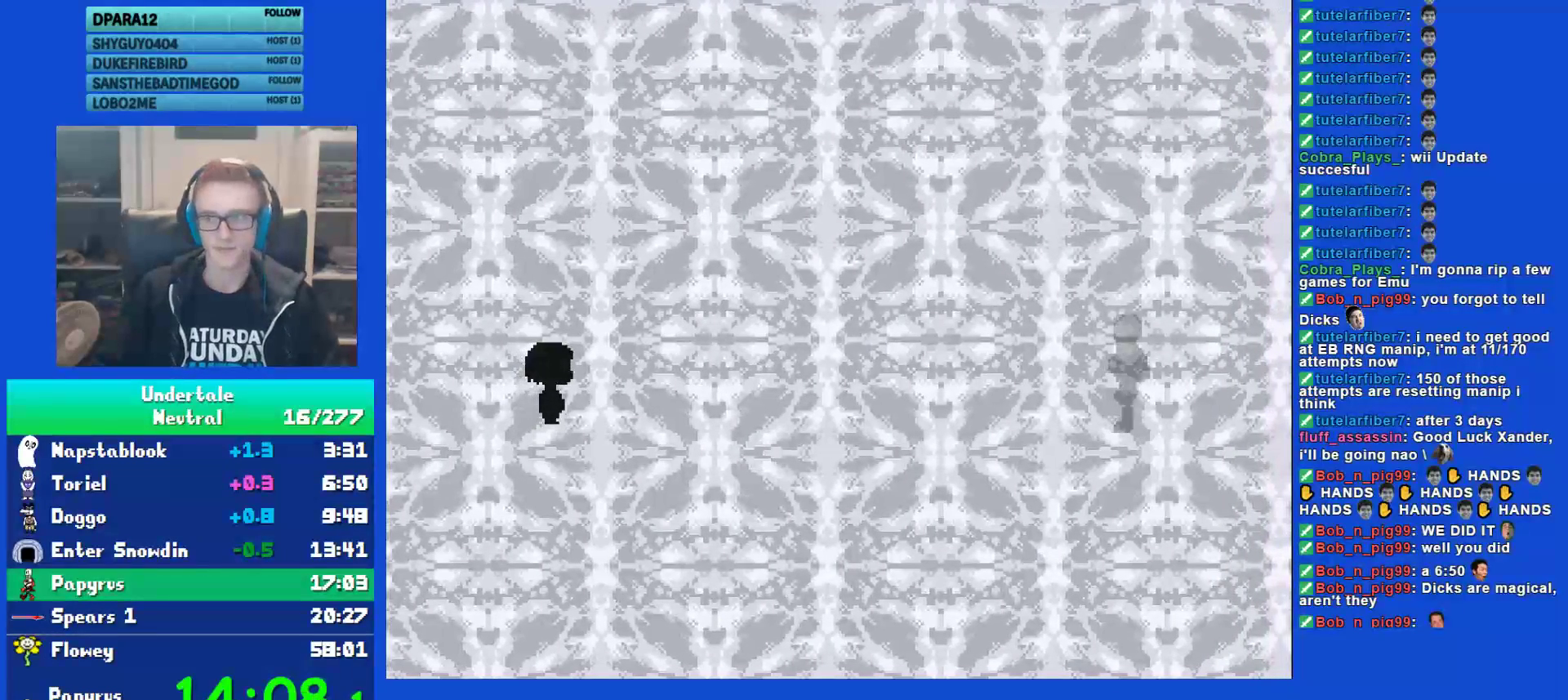
Gameplay with keyboard; each line is a JSON object with the keys held at the frame after it. "events" lists presses ("down") and releases ("up") of "c", "ctrl", "down", "left", "return", "right", "shift", "up", "x" and "z" between this image and that frame as [ms after this image, input, new state], when the widget could be followed in between. No other keys are recorded. Mouse input is not recorded.
{"keys": [], "events": []}
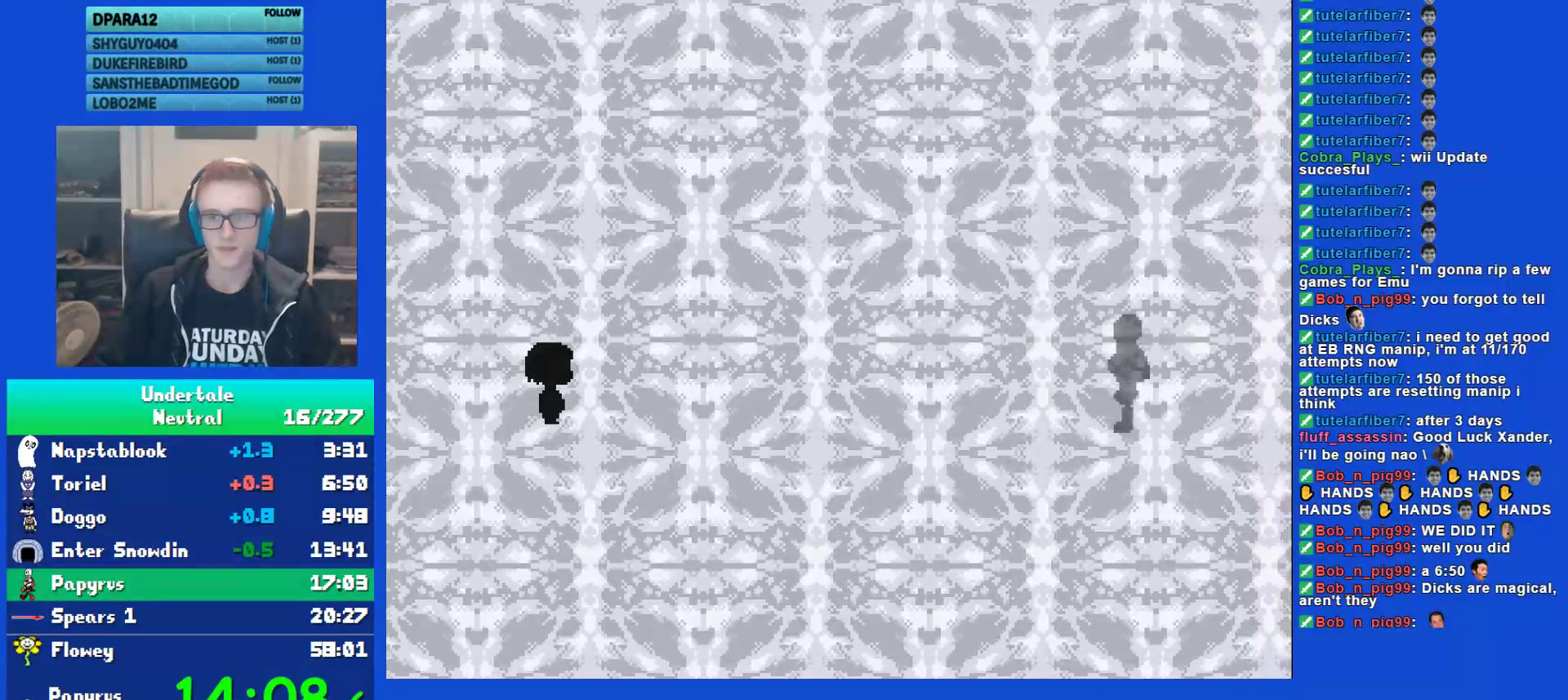
{"keys": [], "events": []}
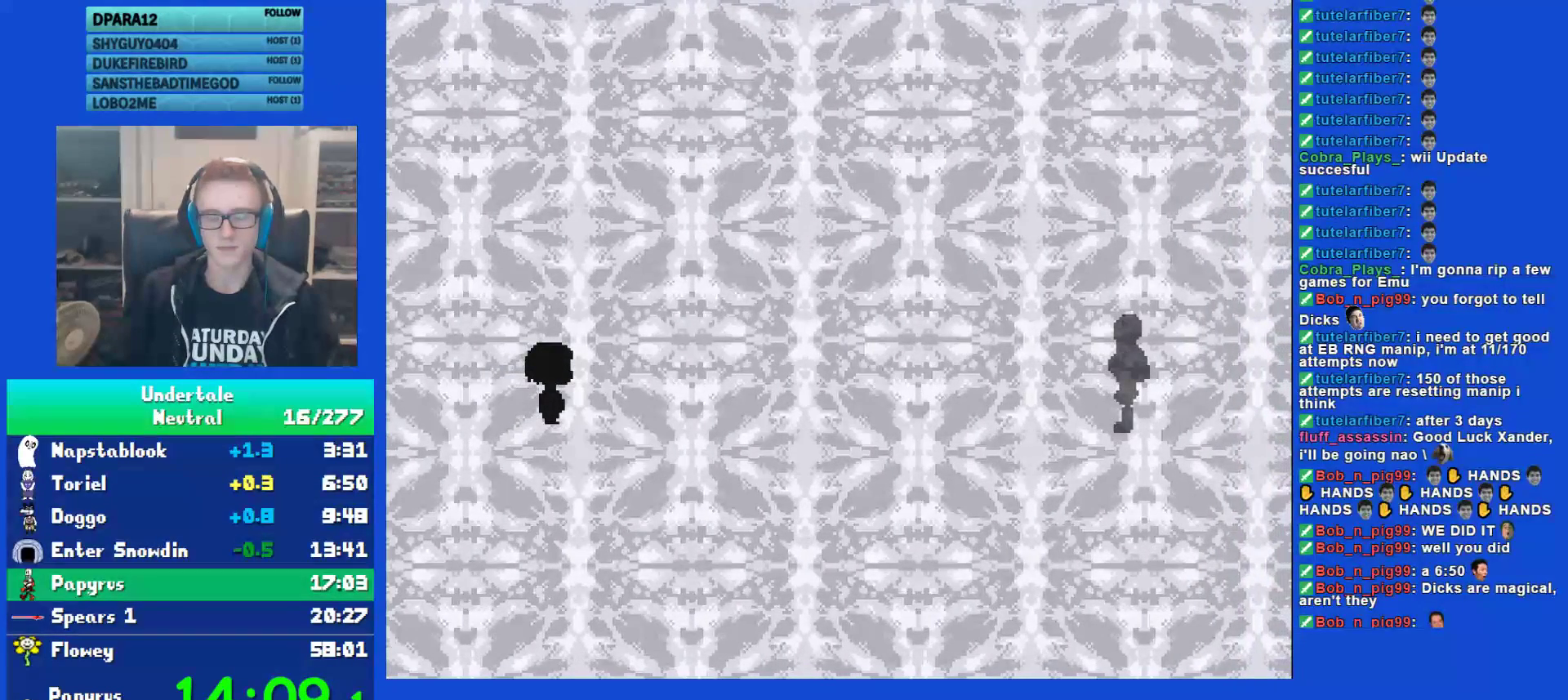
{"keys": ["x", "z"], "events": [[183, "shift", "down"], [217, "return", "down"], [250, "return", "up"], [250, "shift", "up"], [250, "x", "down"], [283, "z", "down"], [317, "x", "up"], [350, "shift", "down"], [350, "z", "up"], [383, "return", "down"], [417, "shift", "up"], [450, "return", "up"], [450, "x", "down"], [483, "z", "down"]]}
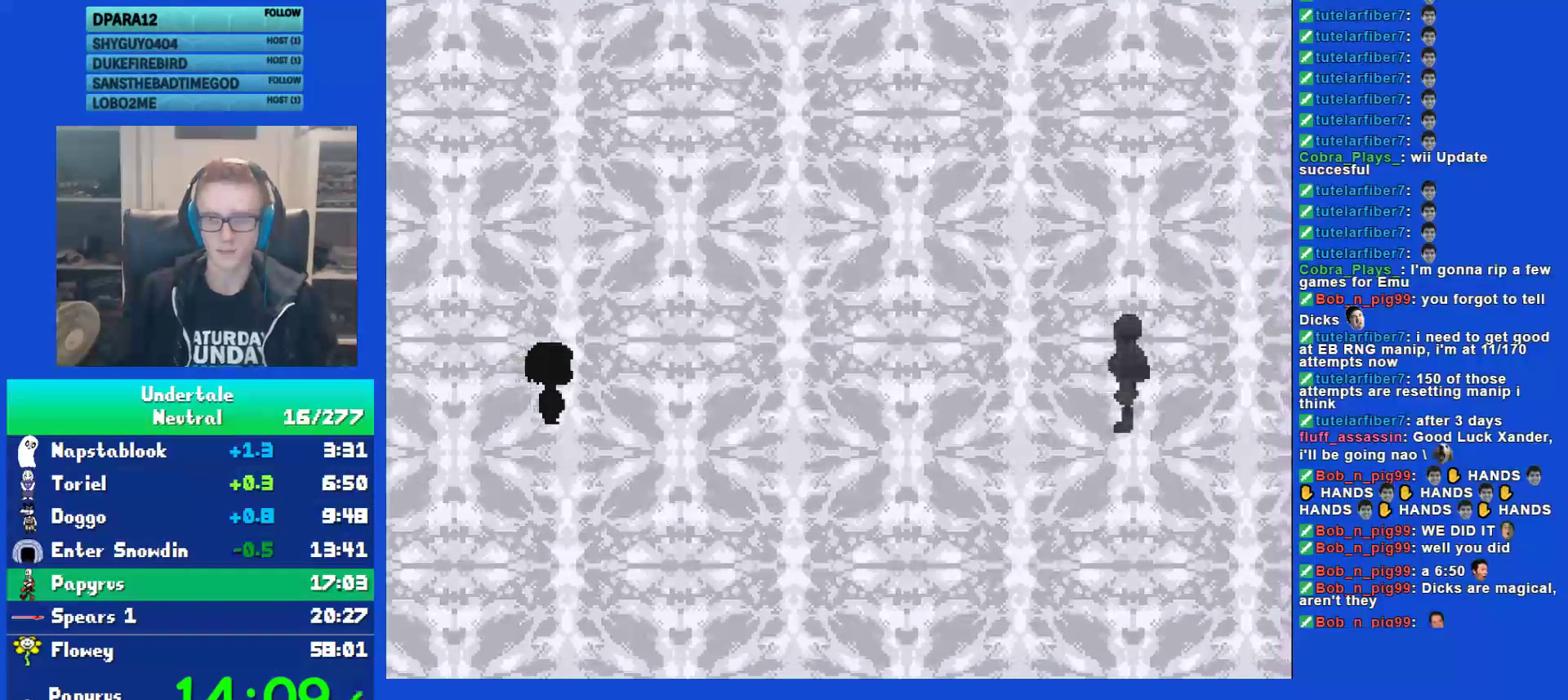
{"keys": ["return", "shift"], "events": [[17, "x", "up"], [50, "shift", "down"], [50, "z", "up"], [100, "return", "down"], [133, "shift", "up"], [167, "return", "up"], [167, "x", "down"], [200, "z", "down"], [233, "x", "up"], [267, "shift", "down"], [267, "z", "up"], [300, "return", "down"], [333, "shift", "up"], [367, "return", "up"], [367, "x", "down"], [400, "z", "down"], [433, "x", "up"], [467, "shift", "down"], [467, "z", "up"], [500, "return", "down"]]}
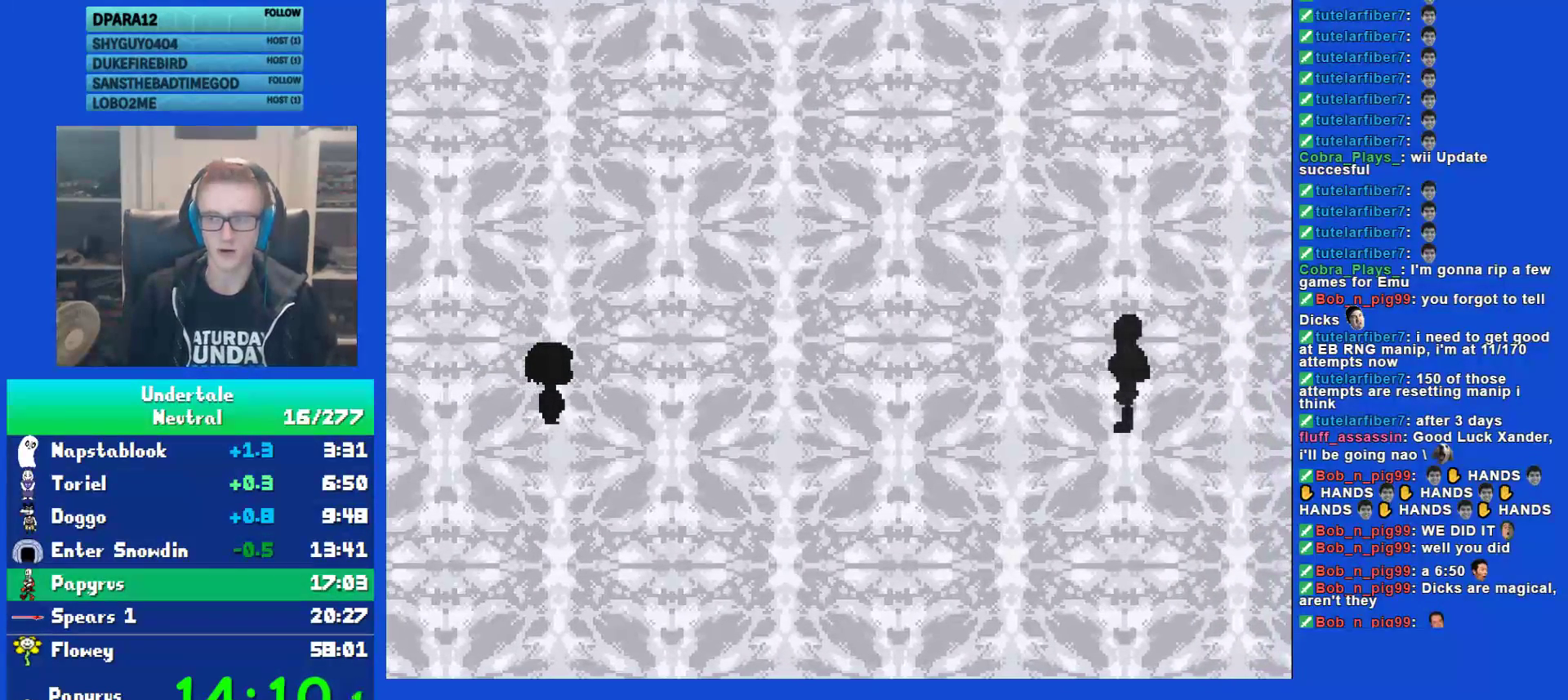
{"keys": ["x"], "events": [[33, "shift", "up"], [67, "return", "up"], [67, "x", "down"], [100, "z", "down"], [150, "x", "up"], [183, "shift", "down"], [183, "z", "up"], [217, "return", "down"], [250, "shift", "up"], [283, "return", "up"], [283, "x", "down"], [350, "shift", "down"], [350, "x", "up"], [417, "return", "down"], [450, "shift", "up"], [483, "return", "up"], [483, "x", "down"]]}
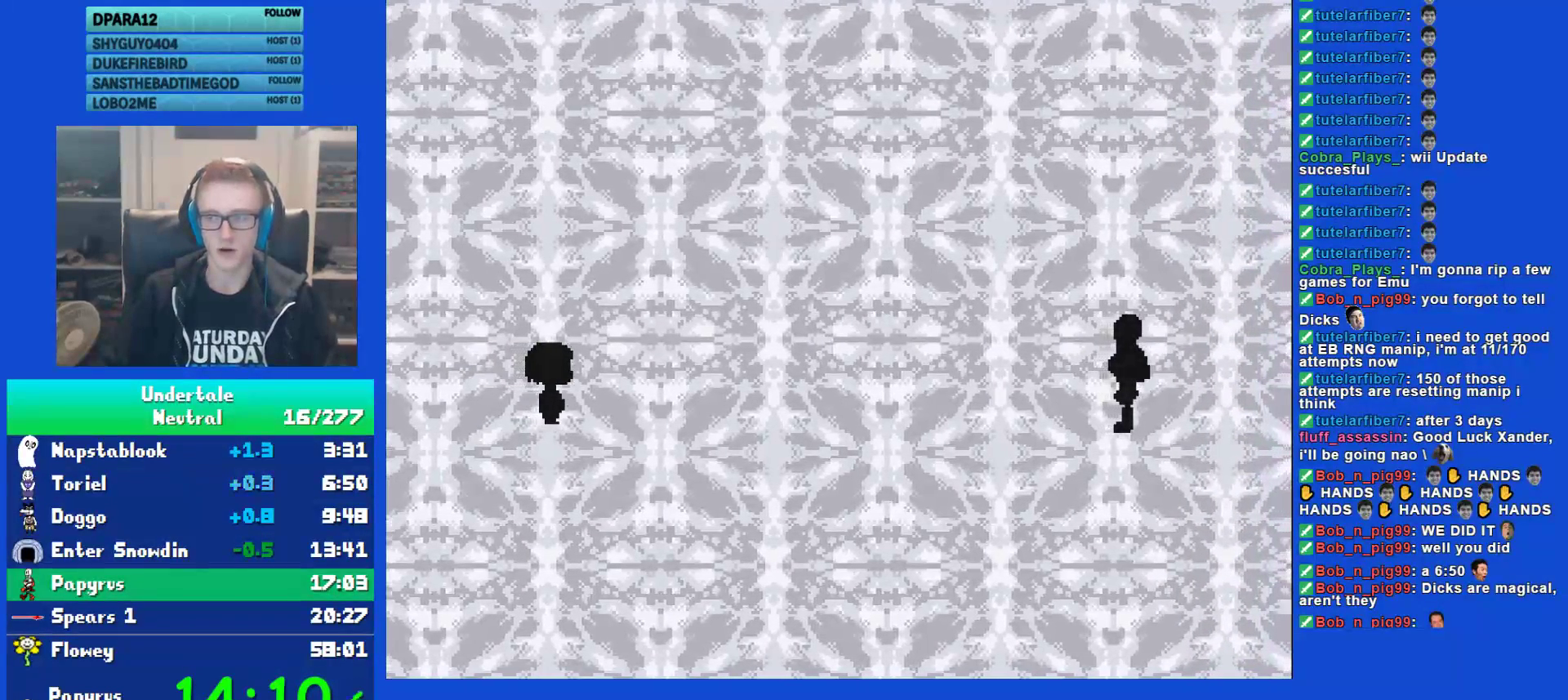
{"keys": ["return", "shift"], "events": [[50, "shift", "down"], [50, "x", "up"], [117, "return", "down"], [150, "shift", "up"], [183, "return", "up"], [183, "x", "down"], [250, "shift", "down"], [250, "x", "up"], [300, "return", "down"], [367, "shift", "up"], [400, "return", "up"], [400, "z", "down"], [467, "shift", "down"], [467, "z", "up"], [500, "return", "down"]]}
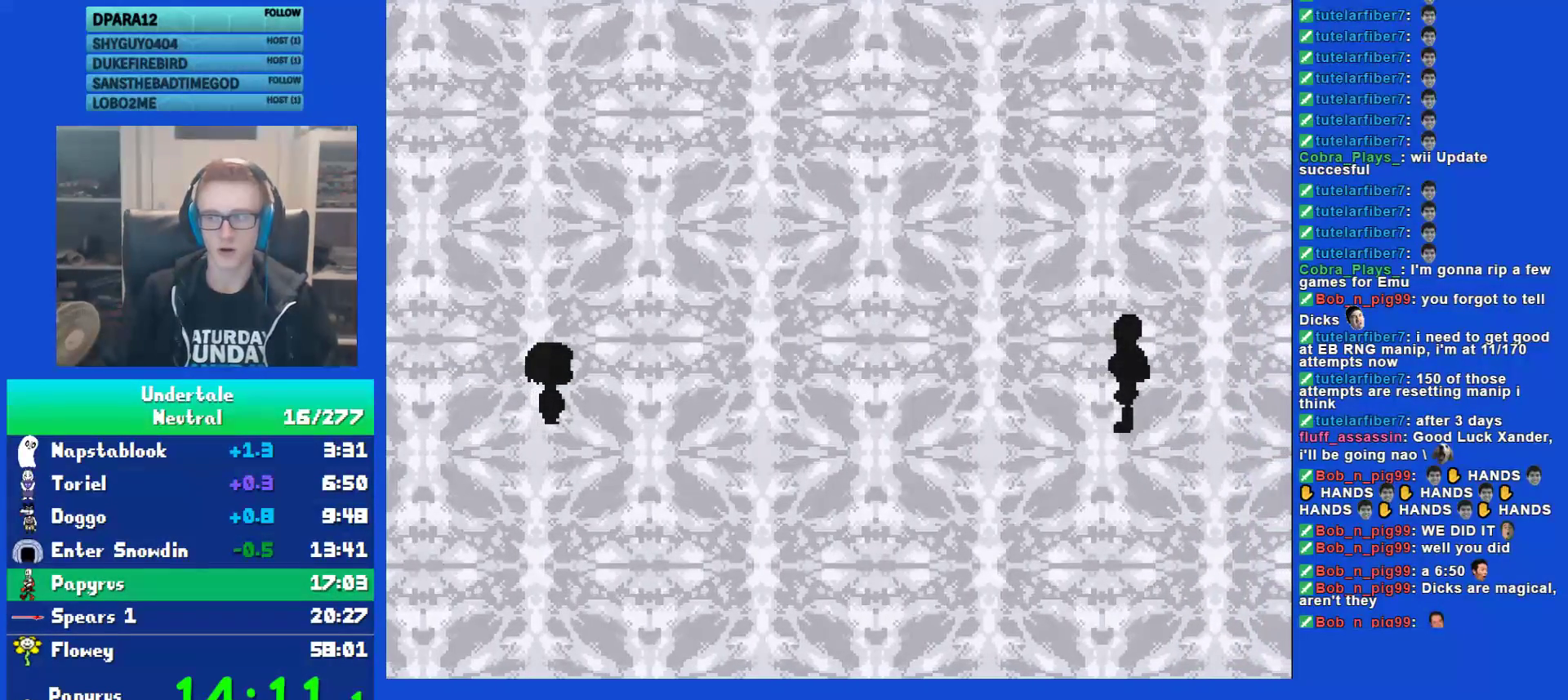
{"keys": ["x"], "events": [[33, "shift", "up"], [67, "return", "up"], [67, "x", "down"], [133, "x", "up"], [167, "shift", "down"], [200, "return", "down"], [233, "shift", "up"], [267, "return", "up"], [267, "x", "down"], [333, "shift", "down"], [333, "x", "up"], [417, "return", "down"], [450, "shift", "up"], [483, "return", "up"], [483, "x", "down"]]}
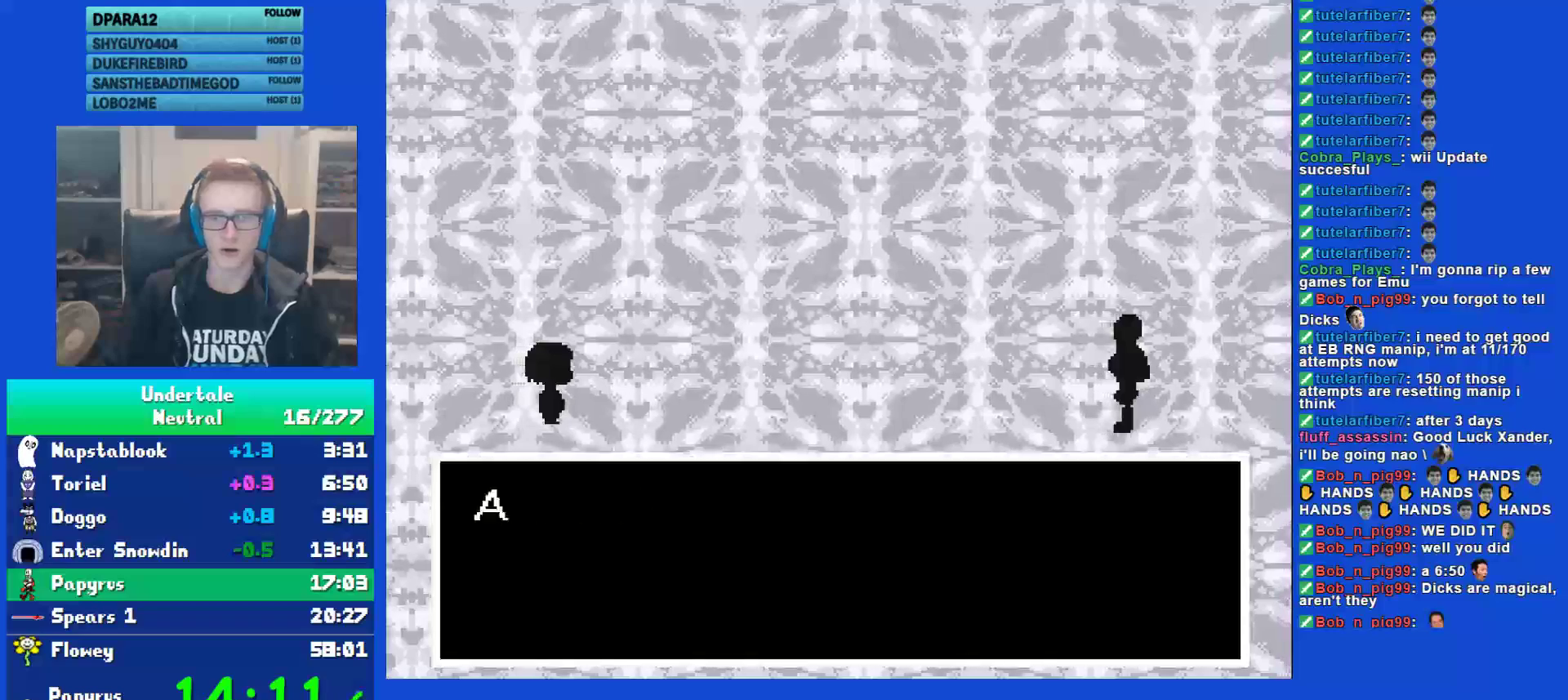
{"keys": ["return", "shift"], "events": [[50, "shift", "down"], [50, "x", "up"], [83, "return", "down"], [150, "shift", "up"], [183, "return", "up"], [183, "x", "down"], [183, "z", "down"], [250, "shift", "down"], [250, "x", "up"], [250, "z", "up"], [283, "return", "down"], [317, "shift", "up"], [350, "x", "down"], [383, "return", "up"], [383, "z", "down"], [450, "shift", "down"], [450, "x", "up"], [450, "z", "up"], [483, "return", "down"]]}
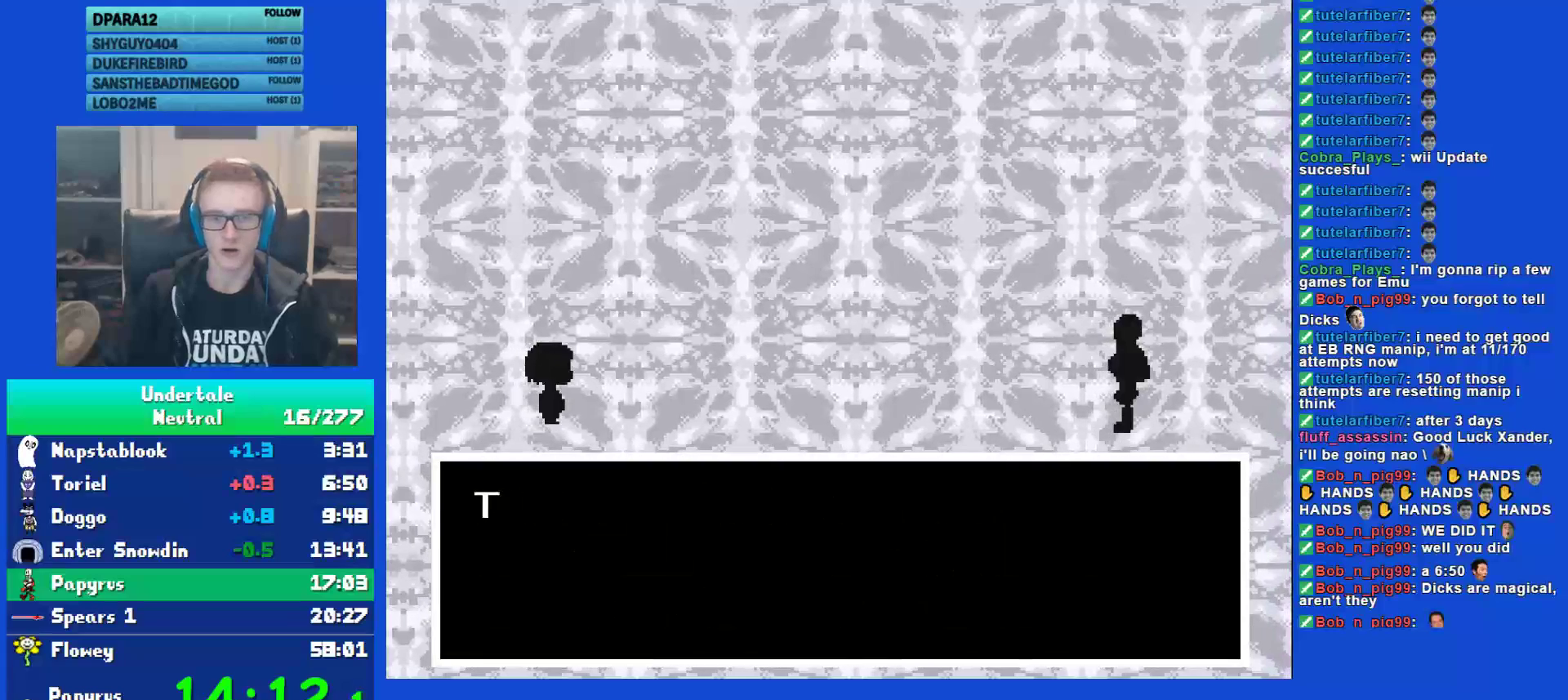
{"keys": ["x"], "events": [[17, "shift", "up"], [50, "x", "down"], [83, "return", "up"], [83, "z", "down"], [133, "x", "up"], [167, "shift", "down"], [167, "z", "up"], [200, "return", "down"], [233, "shift", "up"], [267, "return", "up"], [267, "x", "down"], [333, "shift", "down"], [333, "x", "up"], [400, "return", "down"], [433, "shift", "up"], [467, "return", "up"], [467, "x", "down"]]}
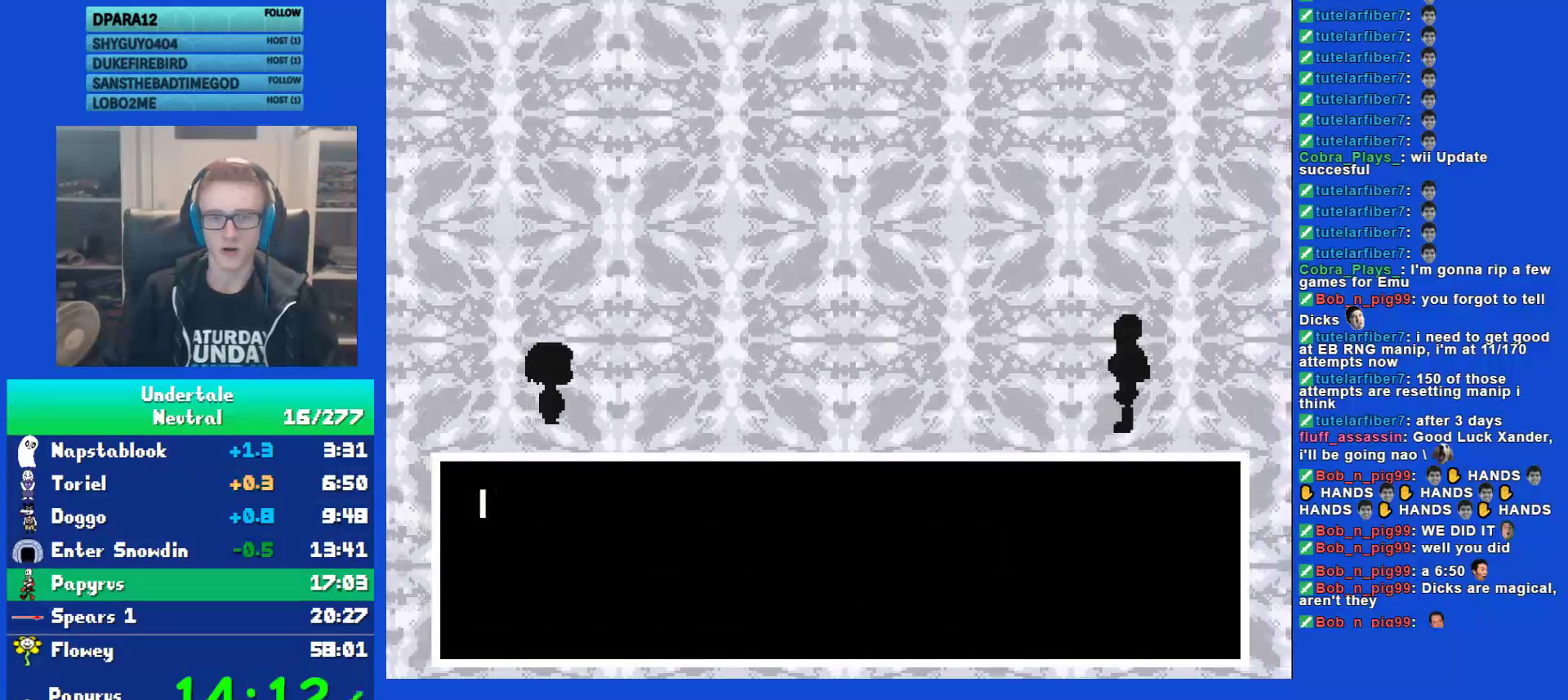
{"keys": ["return", "shift"], "events": [[33, "shift", "down"], [33, "x", "up"], [100, "return", "down"], [133, "shift", "up"], [167, "return", "up"], [167, "x", "down"], [200, "z", "down"], [250, "shift", "down"], [250, "x", "up"], [250, "z", "up"], [317, "return", "down"], [350, "shift", "up"], [383, "return", "up"], [383, "x", "down"], [417, "x", "up"], [450, "shift", "down"], [483, "return", "down"]]}
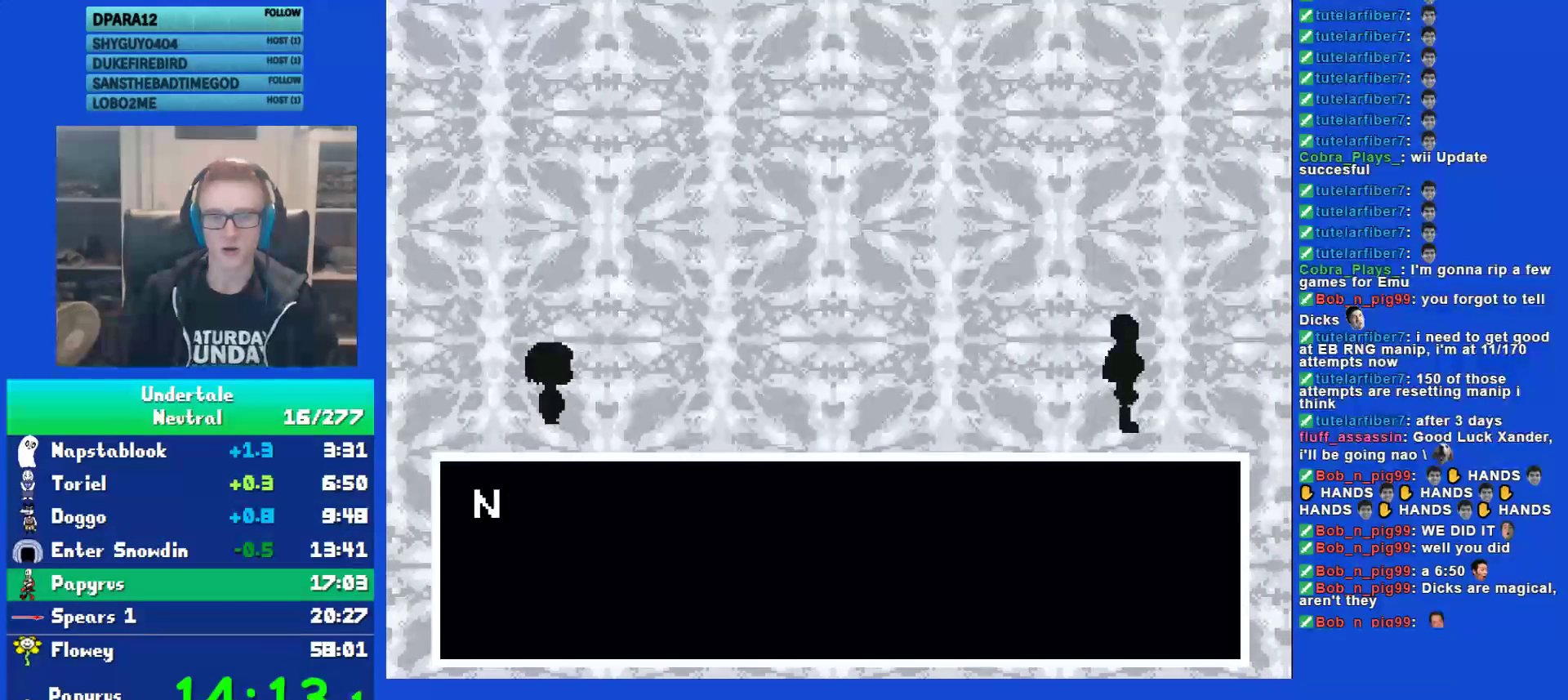
{"keys": ["x"], "events": [[50, "shift", "up"], [83, "return", "up"], [83, "x", "down"], [150, "shift", "down"], [150, "x", "up"], [183, "return", "down"], [250, "shift", "up"], [283, "return", "up"], [283, "x", "down"], [350, "shift", "down"], [350, "x", "up"], [417, "return", "down"], [450, "shift", "up"], [500, "return", "up"], [500, "x", "down"]]}
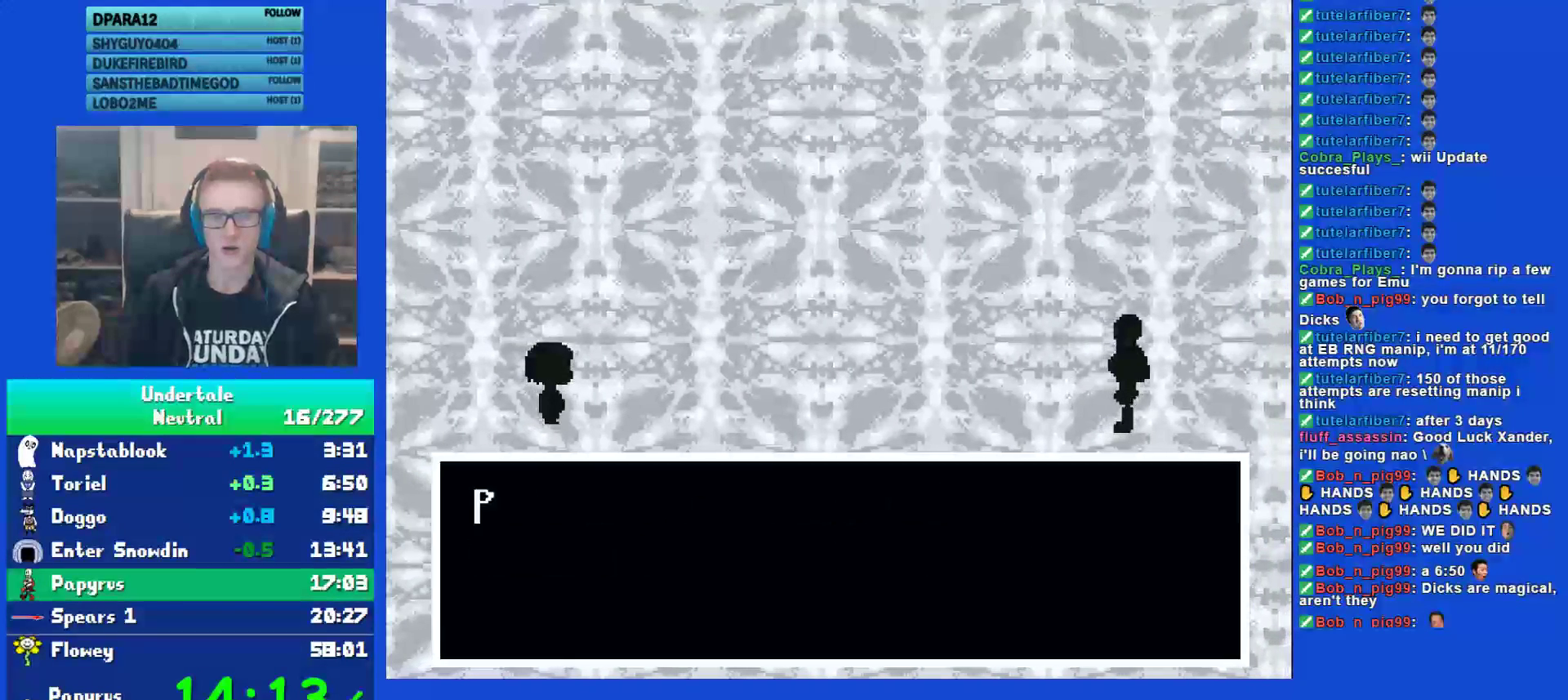
{"keys": ["return", "shift"], "events": [[67, "shift", "down"], [67, "x", "up"], [133, "return", "down"], [167, "shift", "up"], [200, "return", "up"], [200, "x", "down"], [267, "shift", "down"], [267, "x", "up"], [300, "return", "down"], [367, "shift", "up"], [400, "return", "up"], [400, "x", "down"], [400, "z", "down"], [450, "z", "up"], [467, "shift", "down"], [467, "x", "up"], [500, "return", "down"]]}
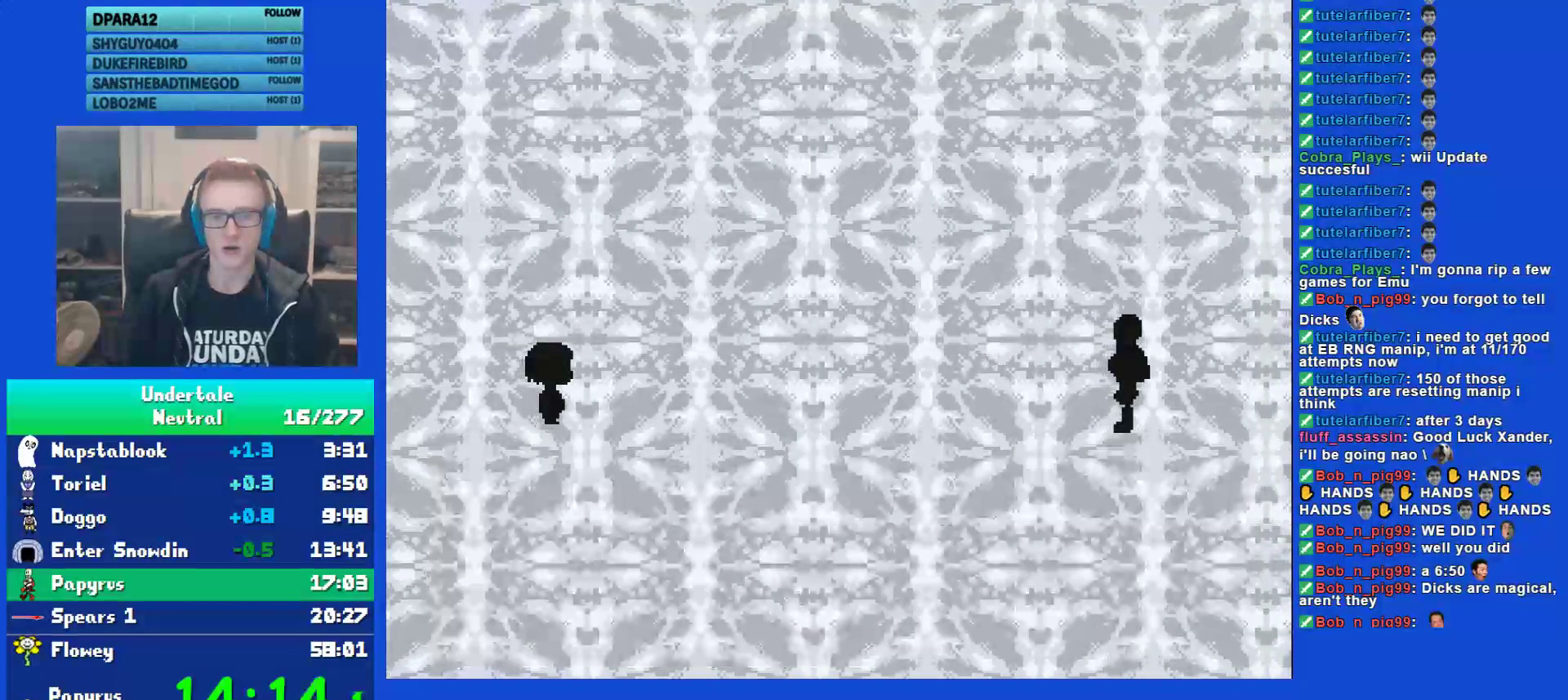
{"keys": [], "events": [[33, "shift", "up"], [67, "x", "down"], [100, "return", "up"], [100, "z", "down"], [150, "x", "up"], [150, "z", "up"], [183, "shift", "down"], [217, "return", "down"], [250, "shift", "up"], [283, "x", "down"], [283, "z", "down"], [317, "return", "up"], [350, "x", "up"], [350, "z", "up"]]}
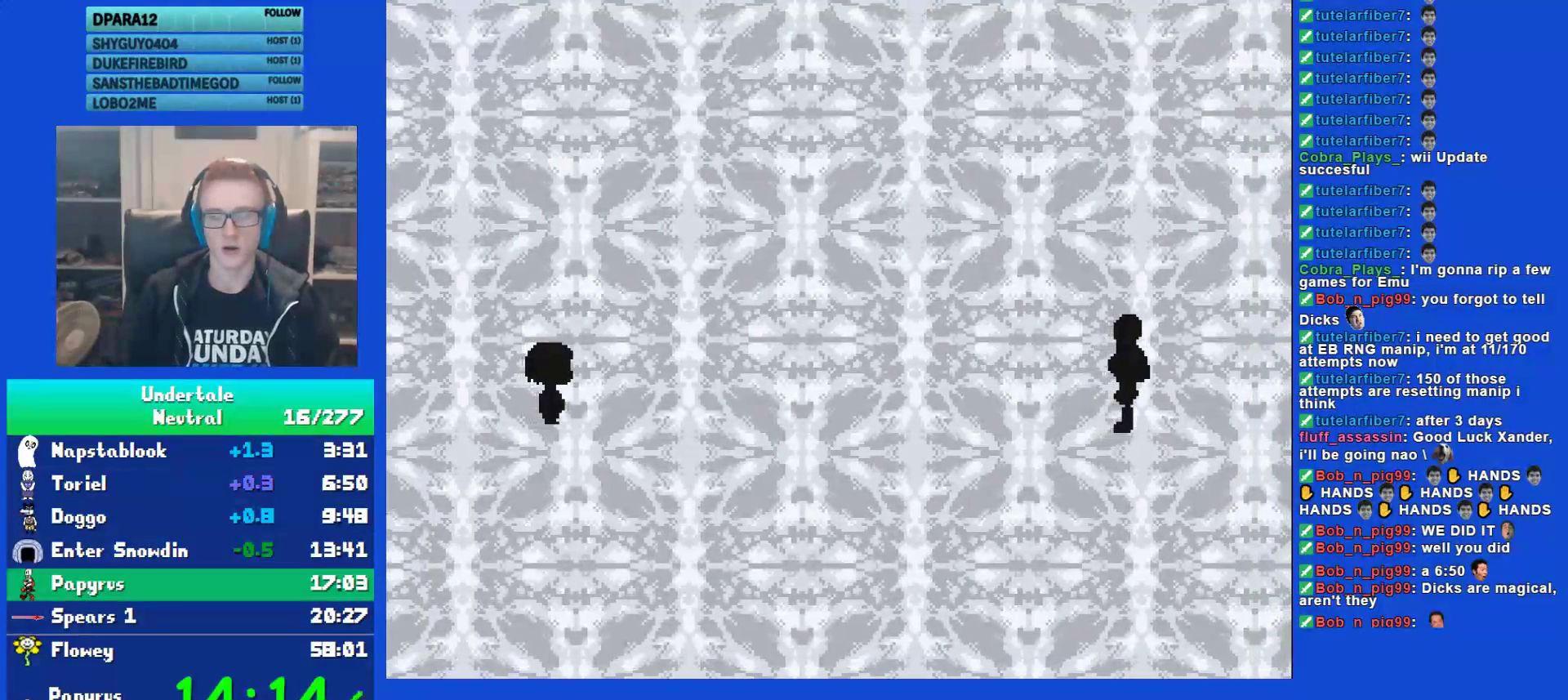
{"keys": [], "events": []}
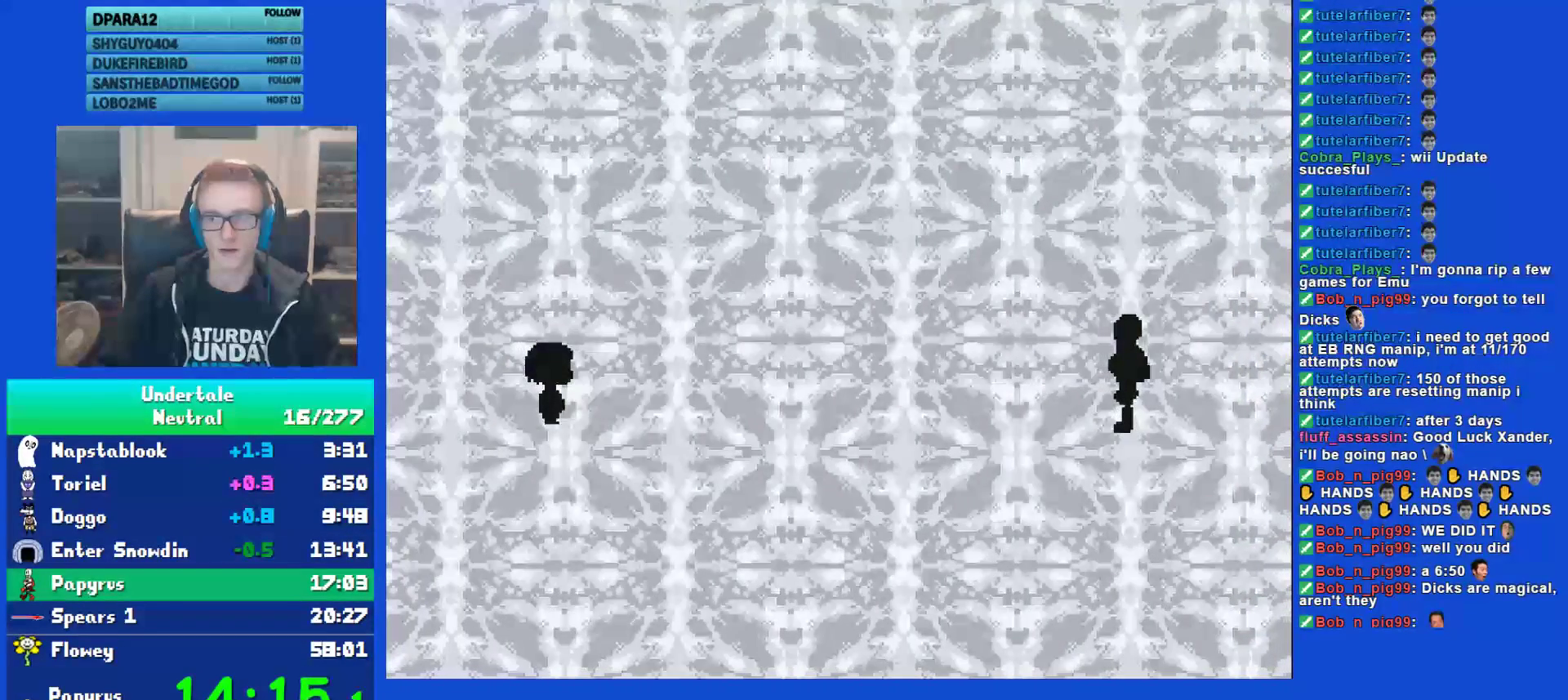
{"keys": [], "events": []}
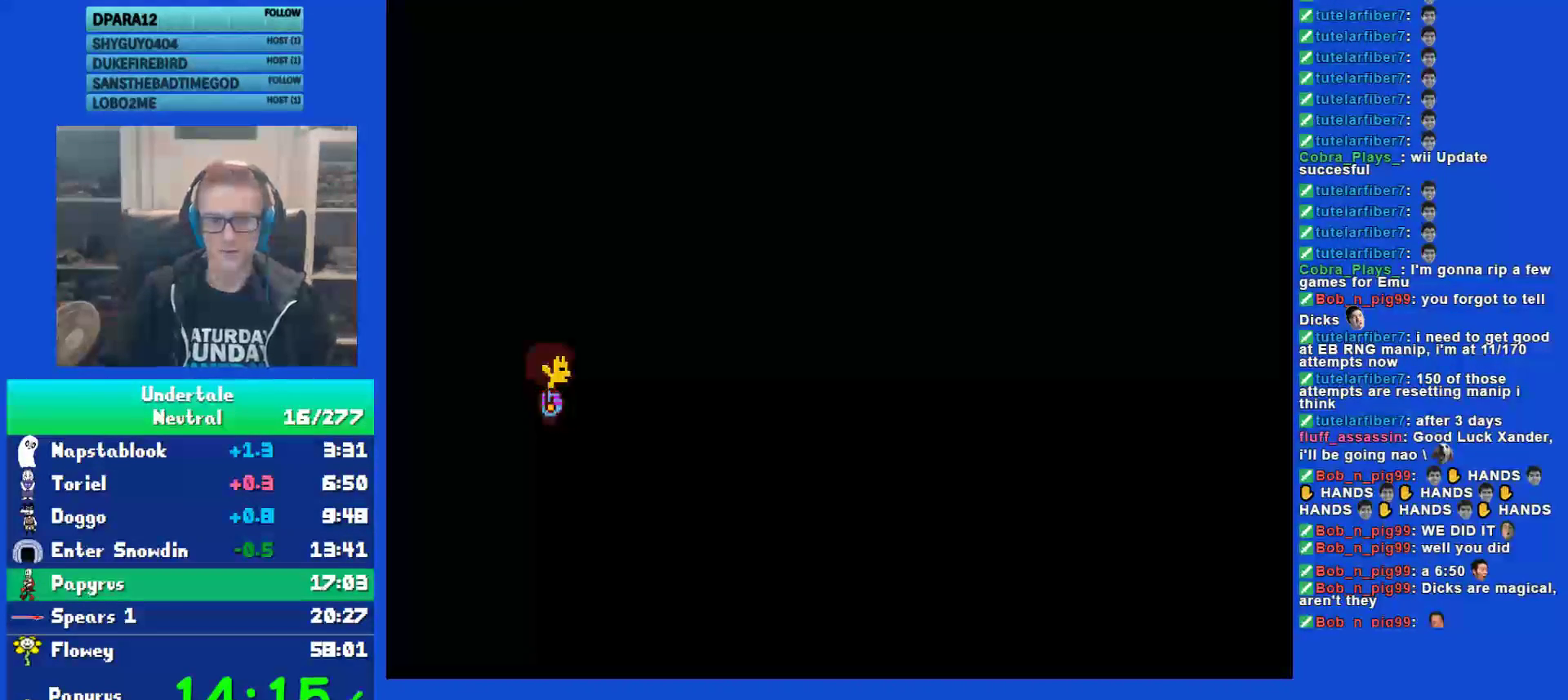
{"keys": [], "events": []}
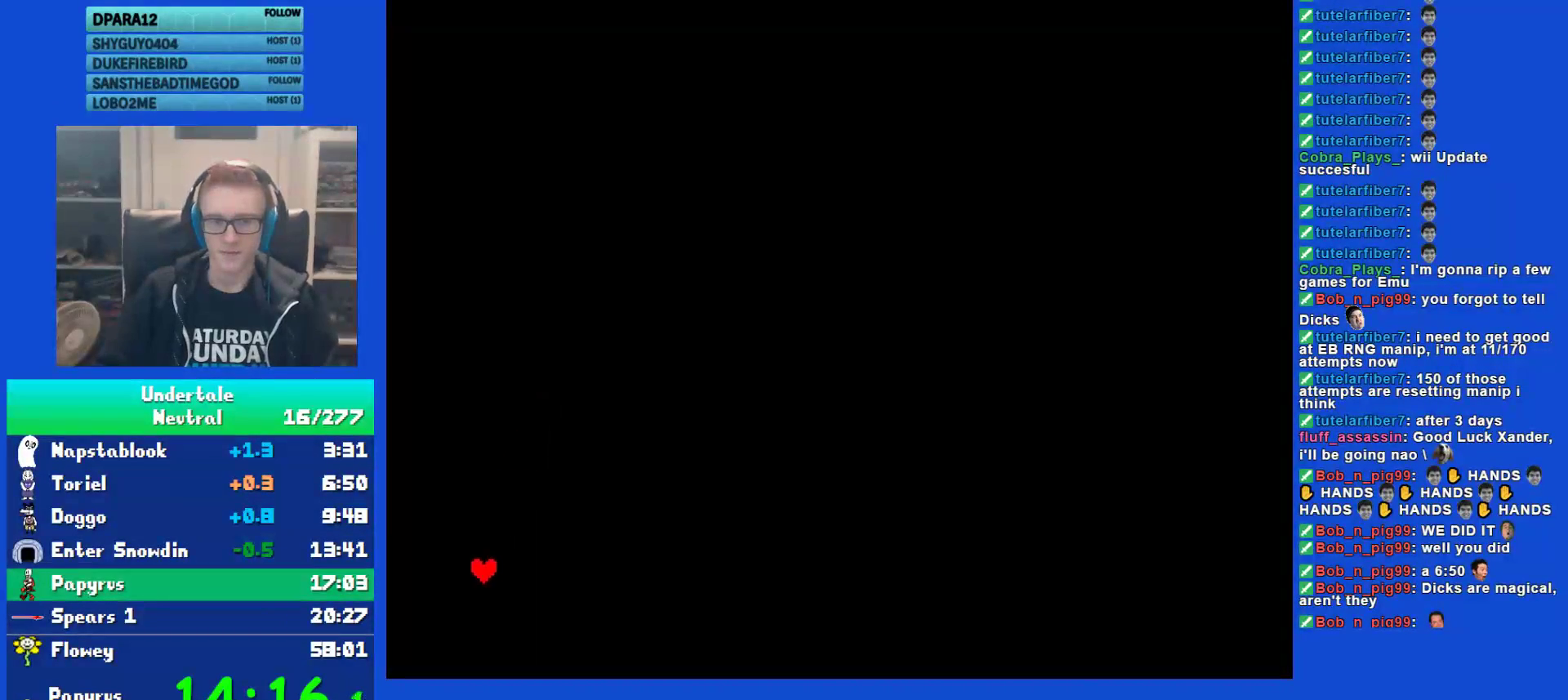
{"keys": [], "events": [[417, "left", "down"], [483, "left", "up"]]}
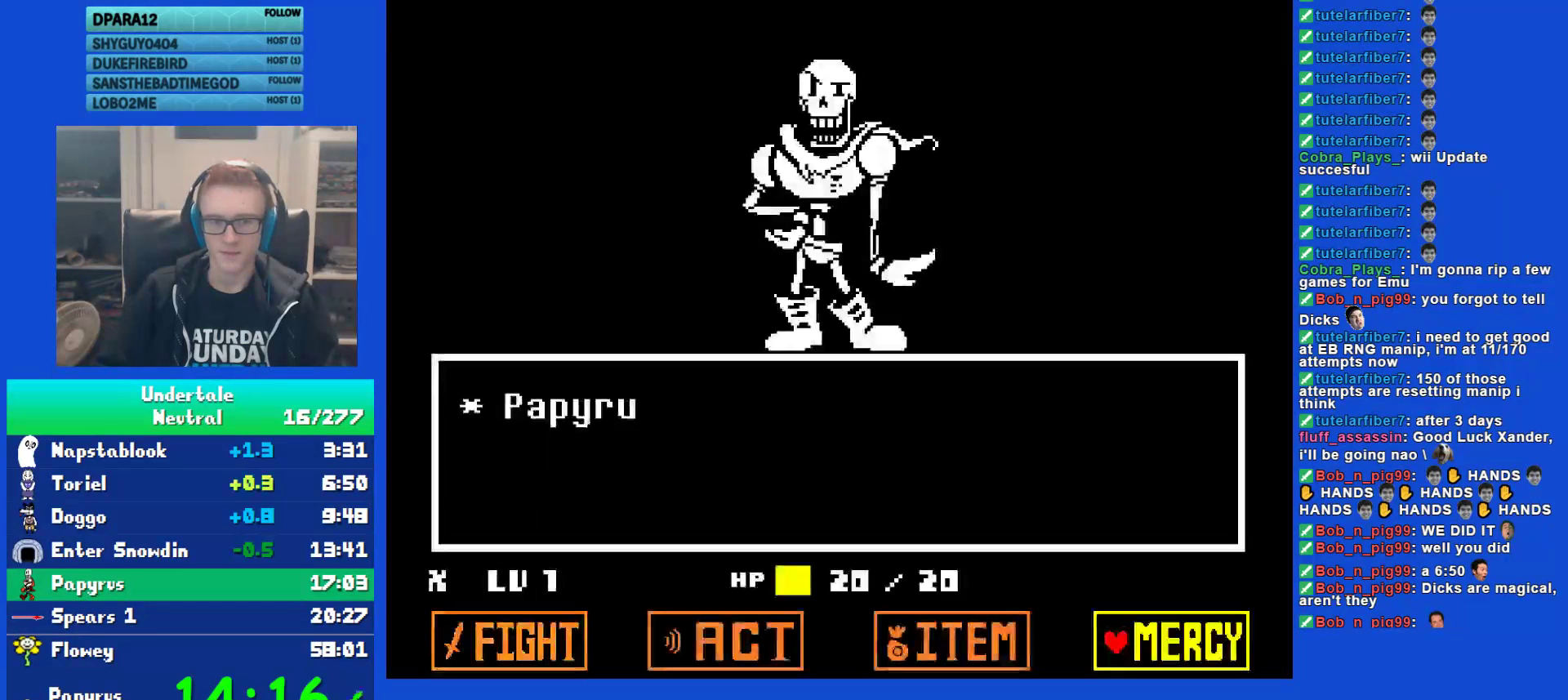
{"keys": ["return"], "events": [[50, "left", "down"], [83, "left", "up"], [117, "z", "down"], [183, "return", "down"], [183, "z", "up"], [233, "return", "up"], [267, "z", "down"], [300, "return", "down"], [300, "x", "down"], [333, "z", "up"], [400, "x", "up"], [400, "z", "down"], [500, "z", "up"]]}
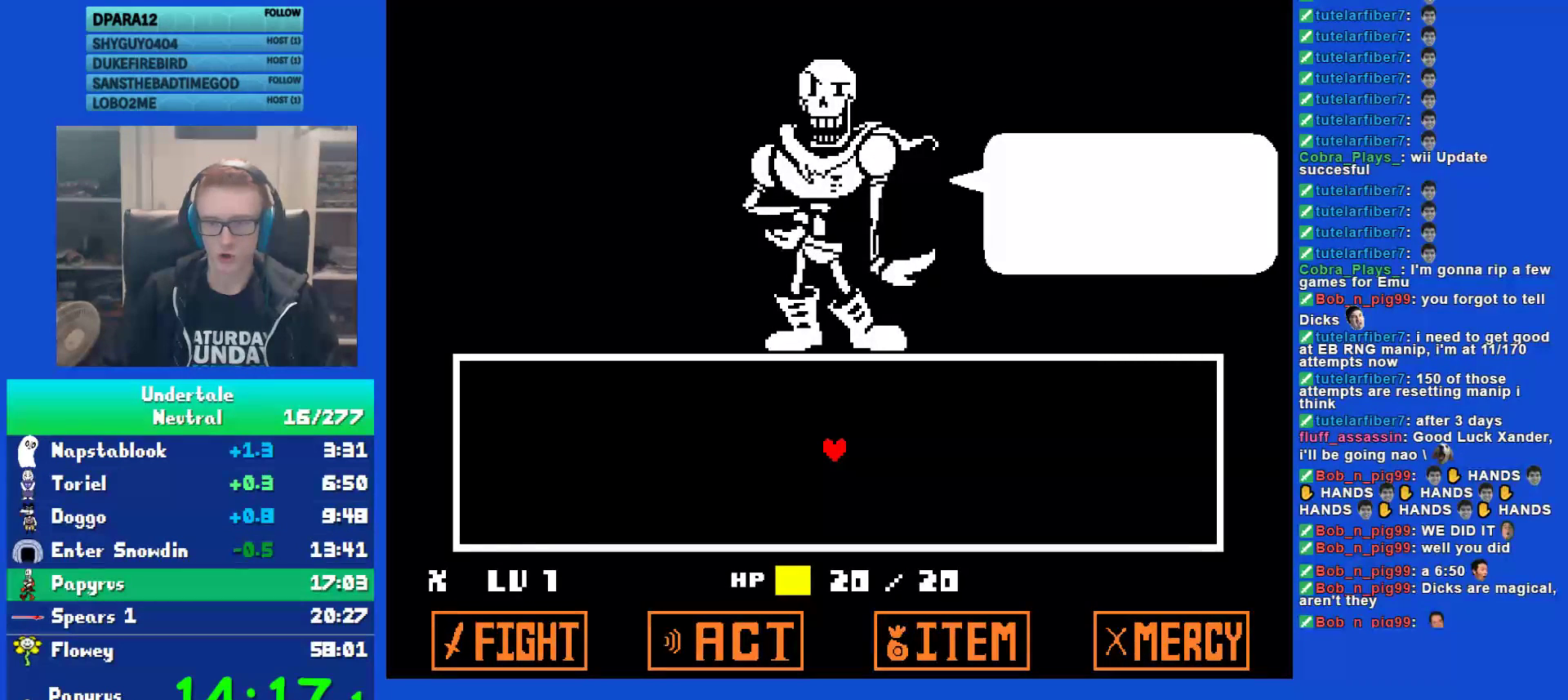
{"keys": ["down", "right", "z"], "events": [[33, "return", "up"], [33, "z", "down"], [133, "z", "up"], [200, "z", "down"], [300, "down", "down"], [300, "z", "up"], [333, "z", "down"], [433, "z", "up"], [467, "right", "down"], [500, "z", "down"]]}
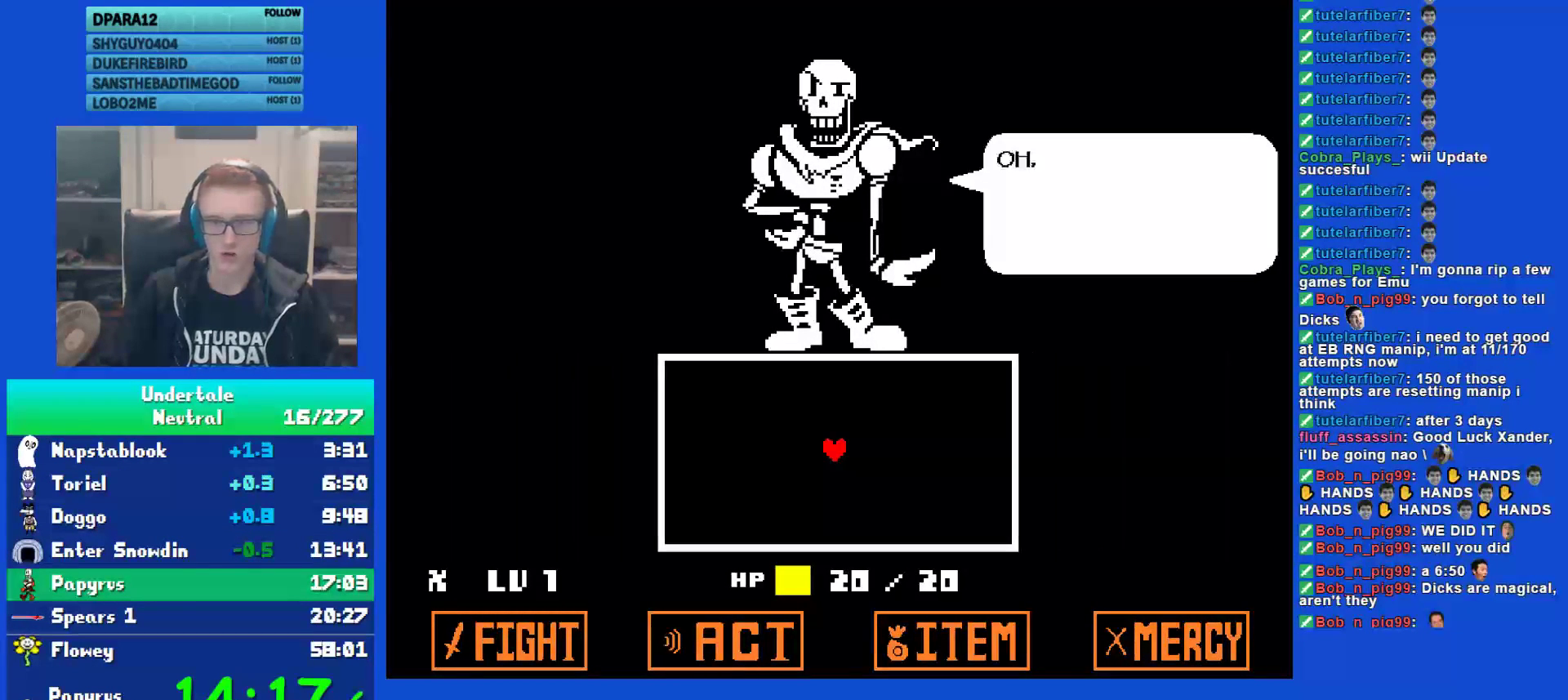
{"keys": ["down", "right"], "events": [[67, "z", "up"], [150, "z", "down"], [250, "z", "up"]]}
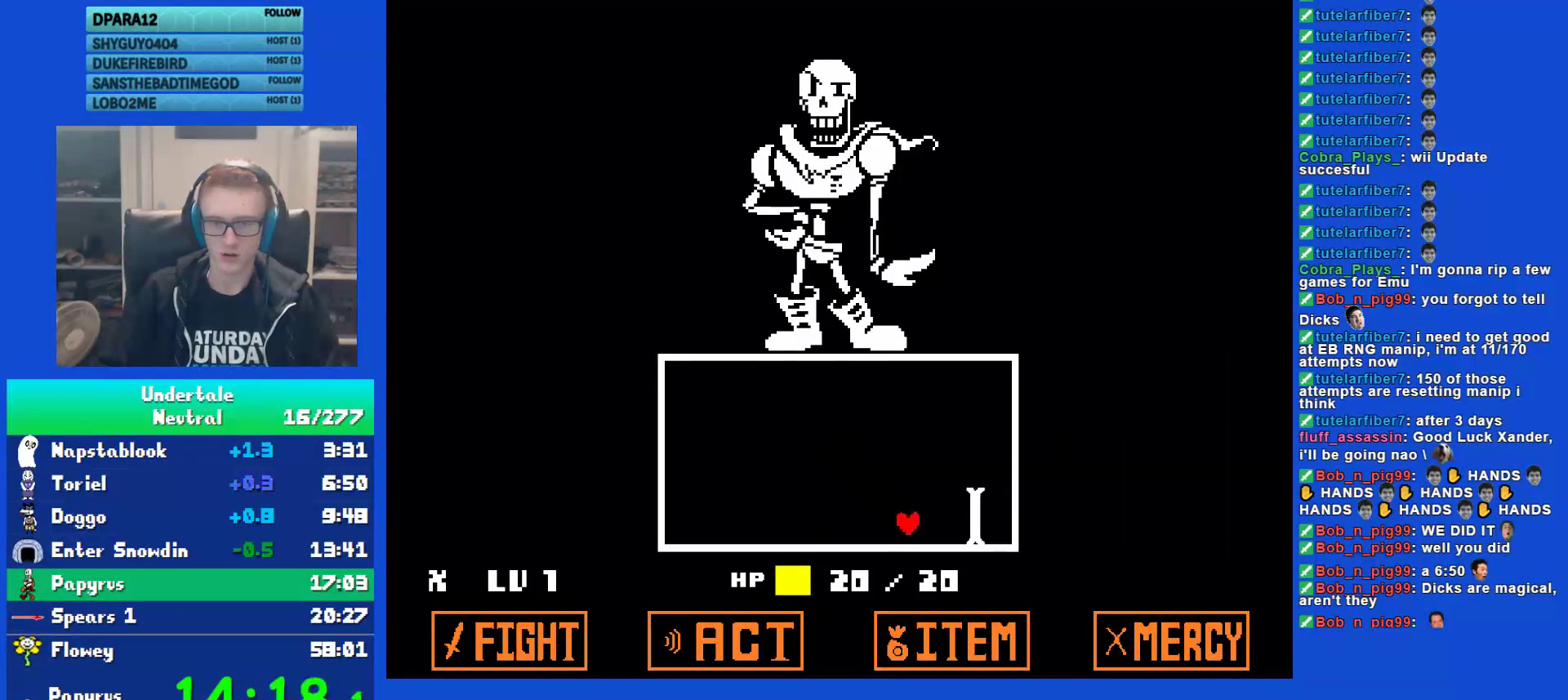
{"keys": ["down", "right"], "events": []}
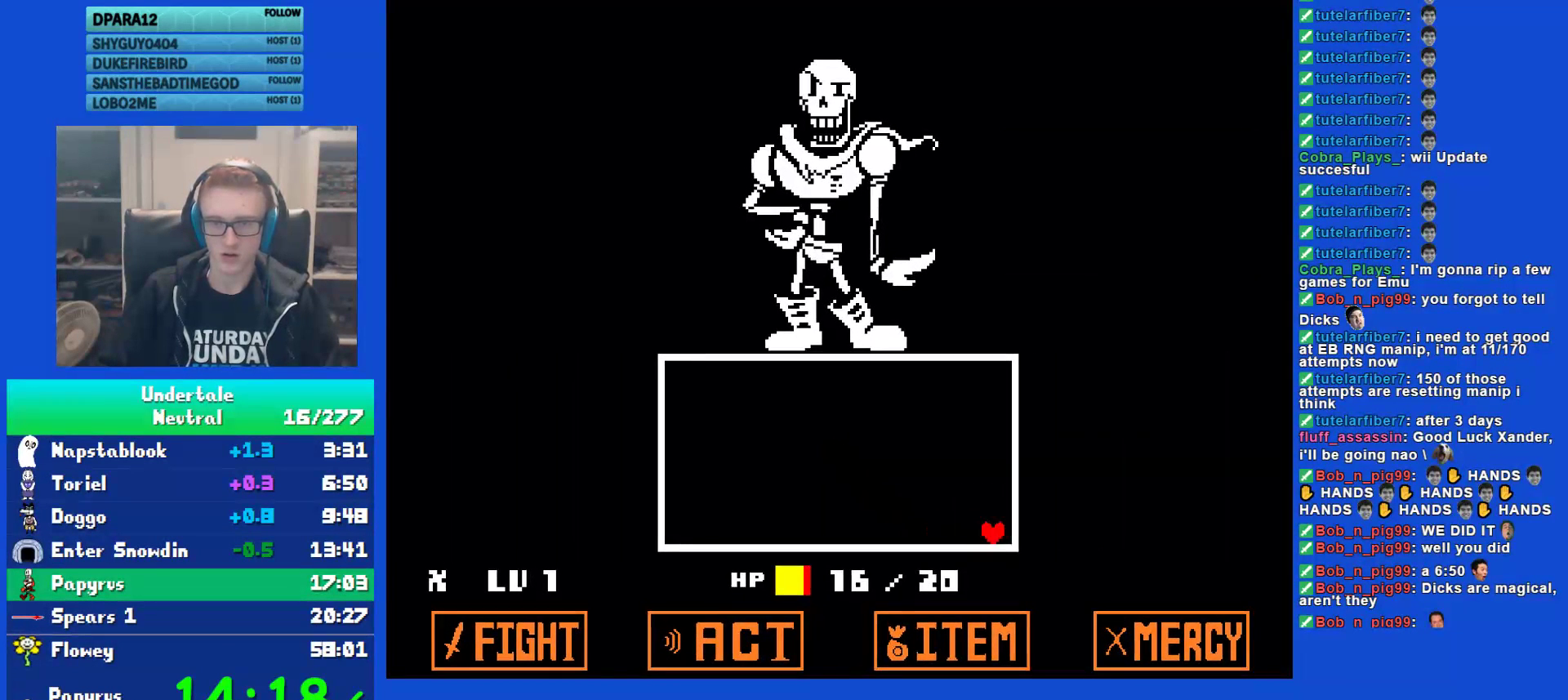
{"keys": ["left"], "events": [[317, "down", "up"], [317, "right", "up"], [483, "left", "down"]]}
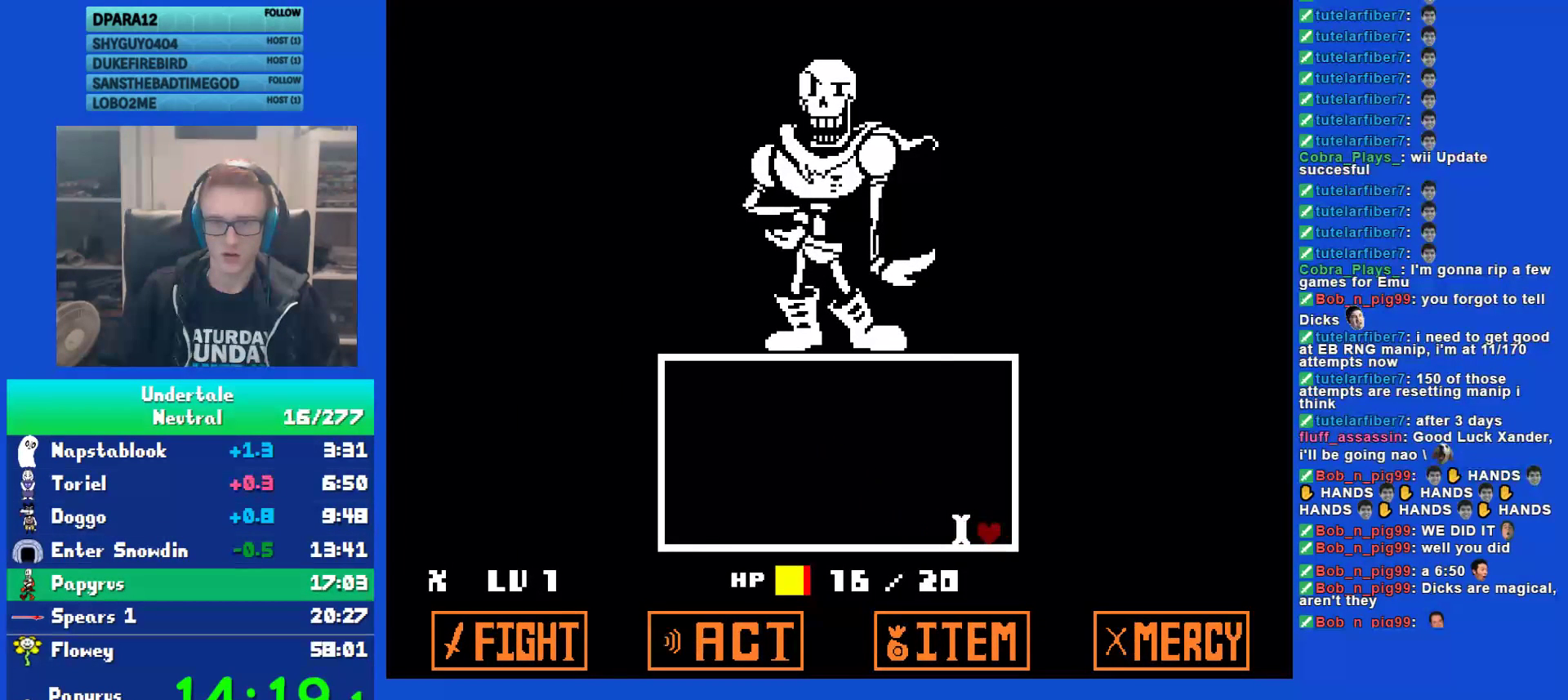
{"keys": ["left"], "events": []}
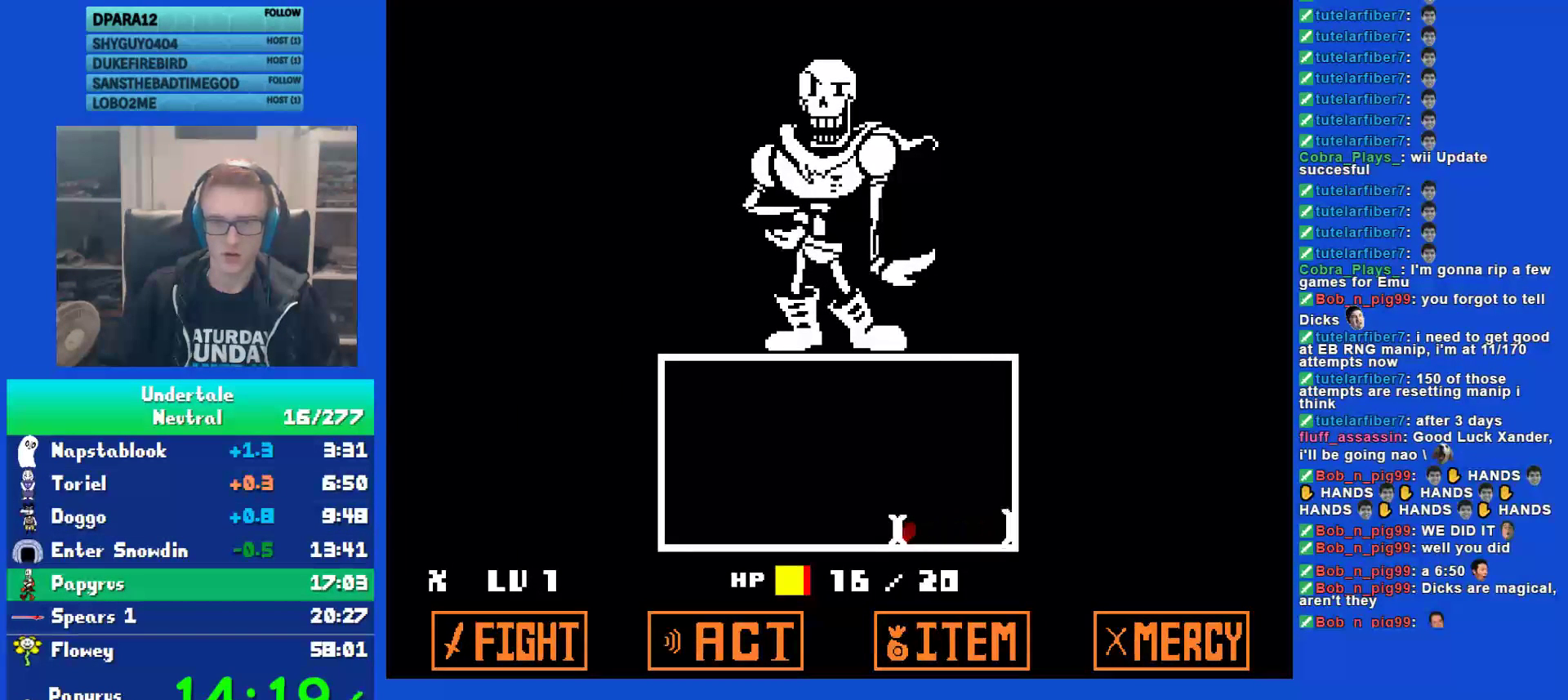
{"keys": [], "events": [[217, "left", "up"]]}
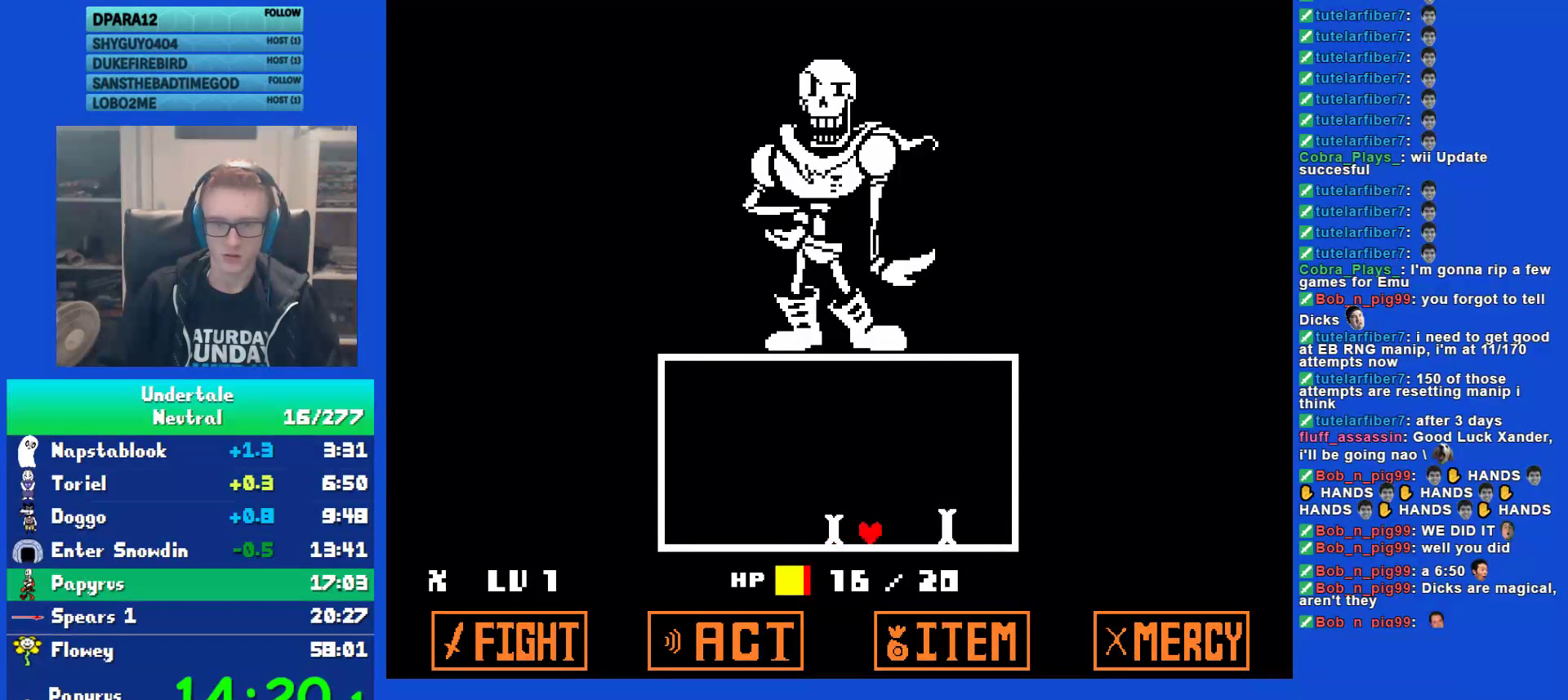
{"keys": [], "events": []}
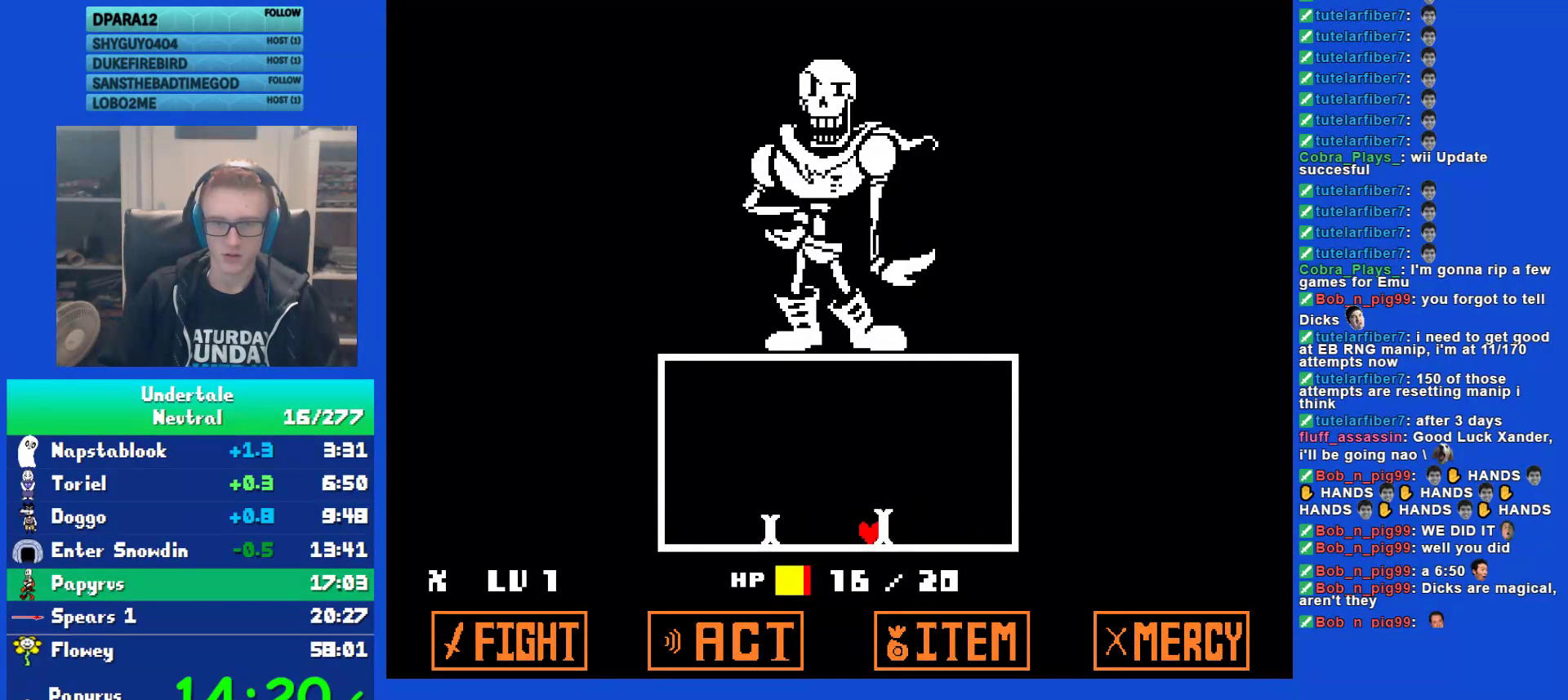
{"keys": [], "events": [[150, "left", "down"], [483, "left", "up"]]}
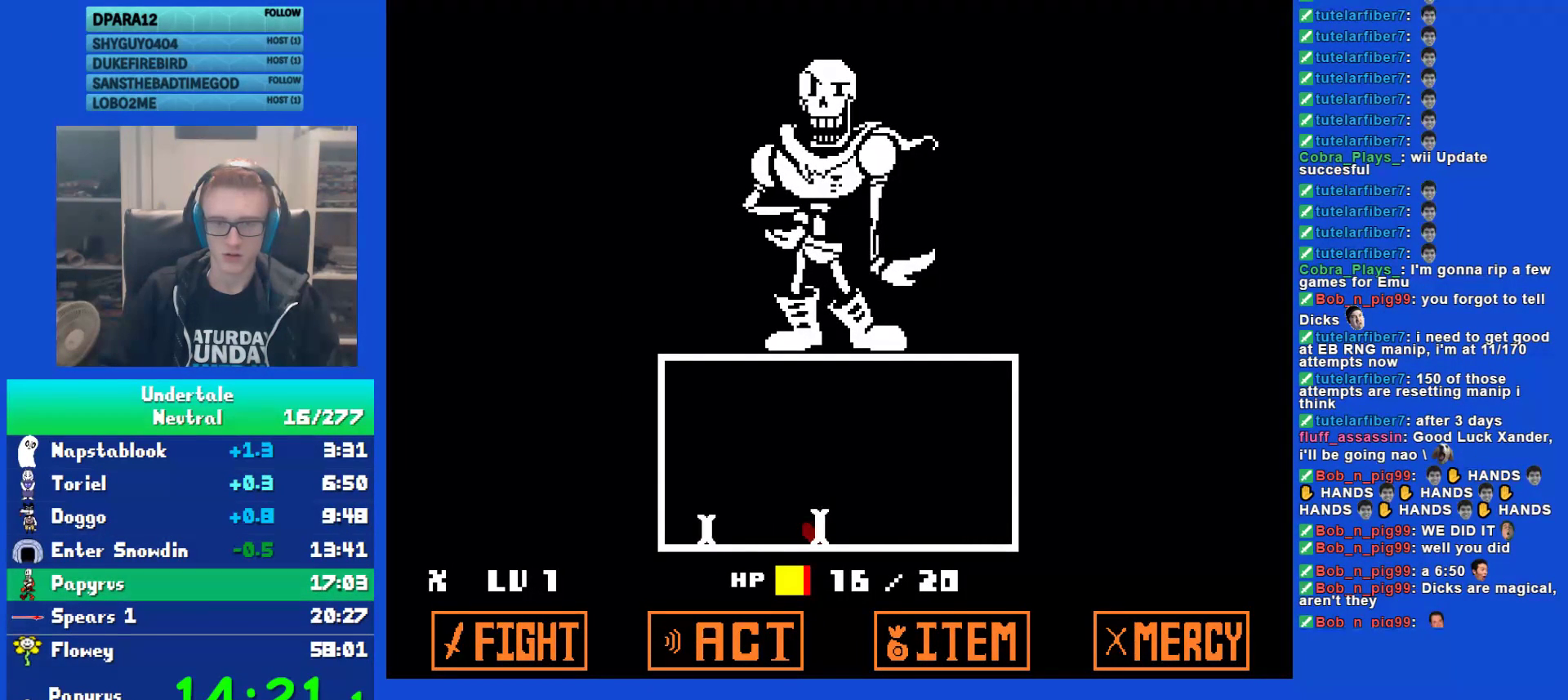
{"keys": [], "events": [[150, "left", "down"], [500, "left", "up"]]}
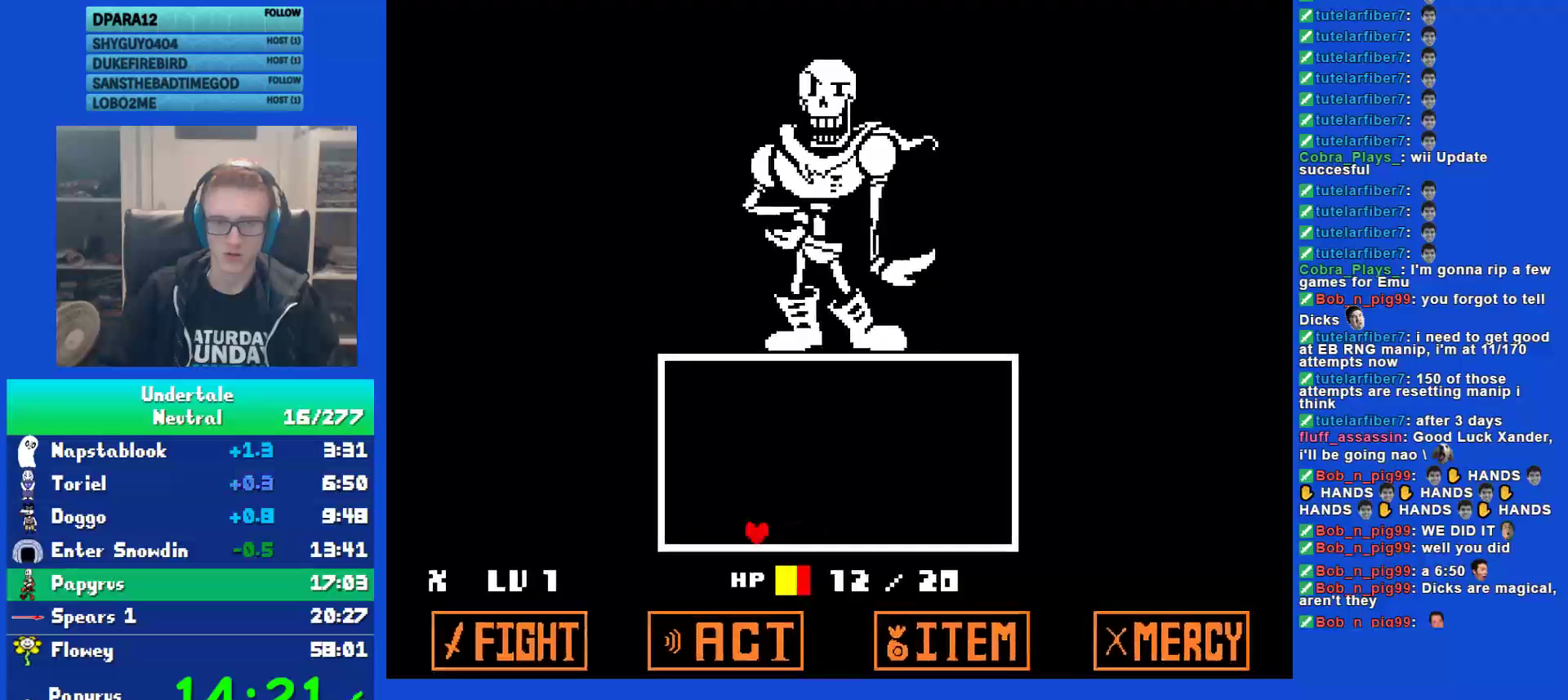
{"keys": ["return"], "events": [[133, "z", "down"], [200, "z", "up"], [233, "return", "down"], [267, "return", "up"], [300, "z", "down"], [367, "return", "down"], [367, "z", "up"], [433, "return", "up"], [433, "z", "down"], [500, "return", "down"], [500, "z", "up"]]}
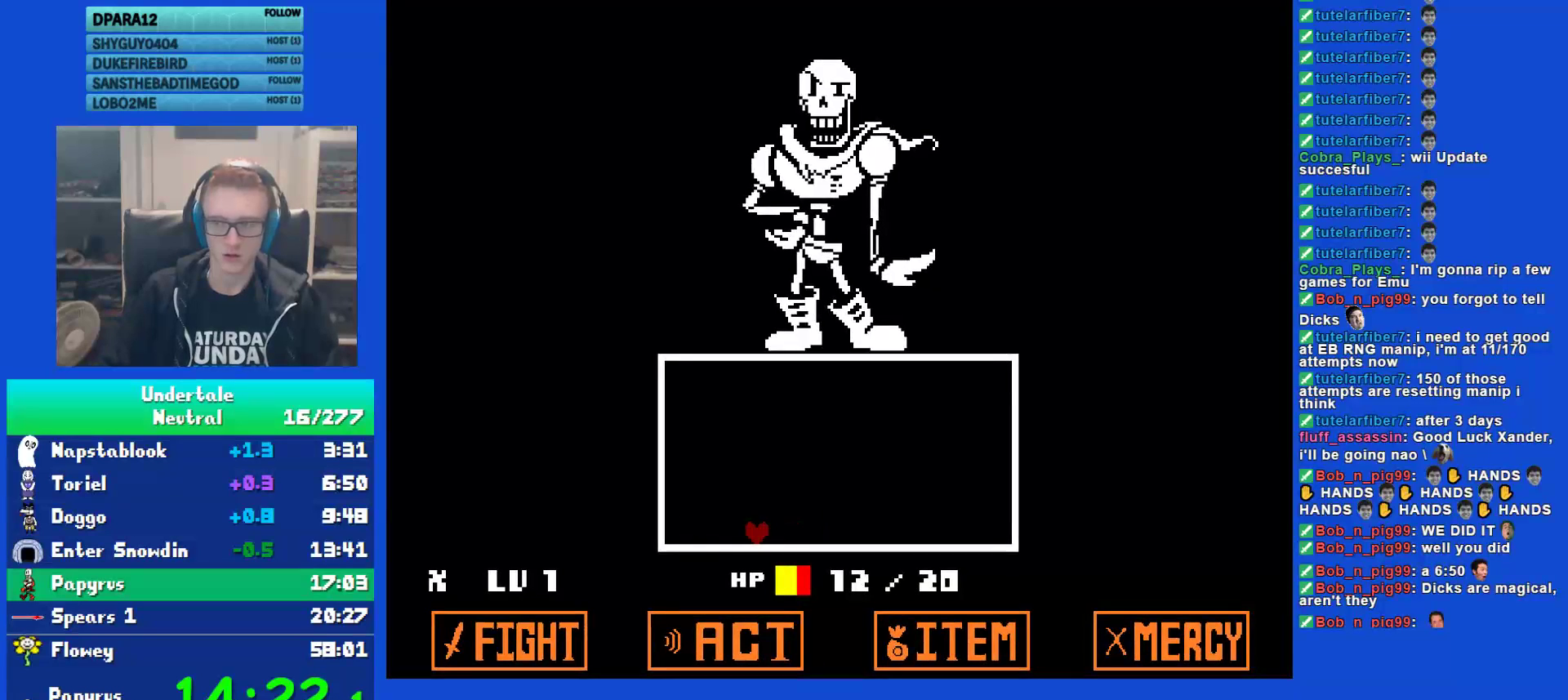
{"keys": ["z"], "events": [[67, "return", "up"], [67, "z", "down"], [133, "z", "up"], [167, "return", "down"], [200, "return", "up"], [200, "z", "down"], [267, "z", "up"], [317, "return", "down"], [350, "return", "up"], [350, "z", "down"], [417, "z", "up"], [450, "return", "down"], [483, "return", "up"], [483, "z", "down"]]}
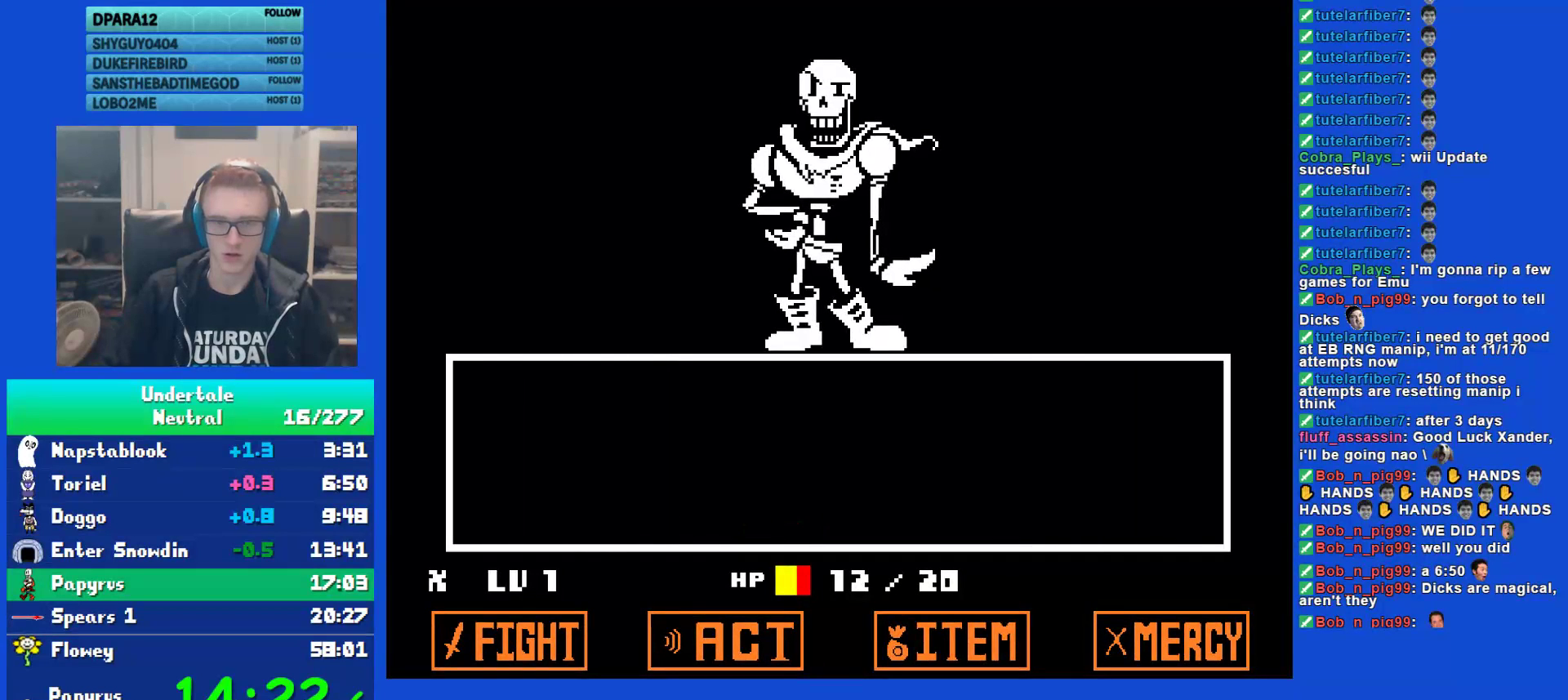
{"keys": ["return", "z"], "events": [[50, "z", "up"], [83, "return", "down"], [117, "return", "up"], [150, "z", "down"], [183, "return", "down"], [183, "z", "up"], [250, "return", "up"], [250, "z", "down"], [317, "return", "down"], [350, "z", "up"], [383, "return", "up"], [383, "x", "down"], [433, "return", "down"], [500, "x", "up"], [500, "z", "down"]]}